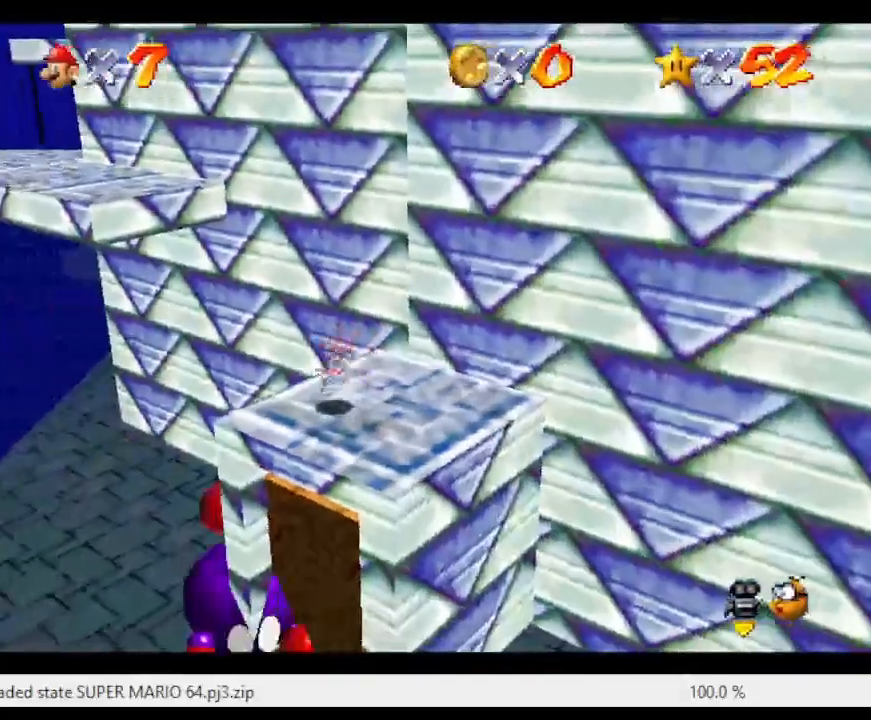
Gameplay with a controller (Nintendo layout); each line is a JSON object with the inputs held at the frame after it. "events" lists button and stick changes between this image and that frame as [ms after this image, input, new state], when the widget could be followed in between. Not read: L3 R3.
{"buttons": ["A"], "left_stick": "up", "events": [[200, "A", "down"], [367, "left_stick", "up"]]}
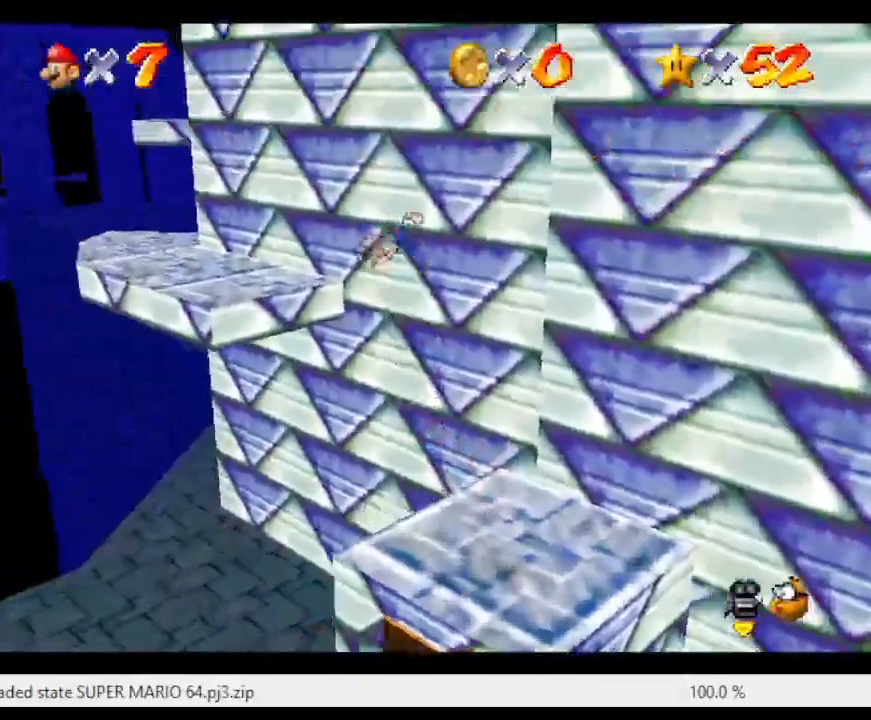
{"buttons": [], "left_stick": "left", "events": [[167, "A", "up"], [200, "left_stick", "up-left"], [300, "left_stick", "left"]]}
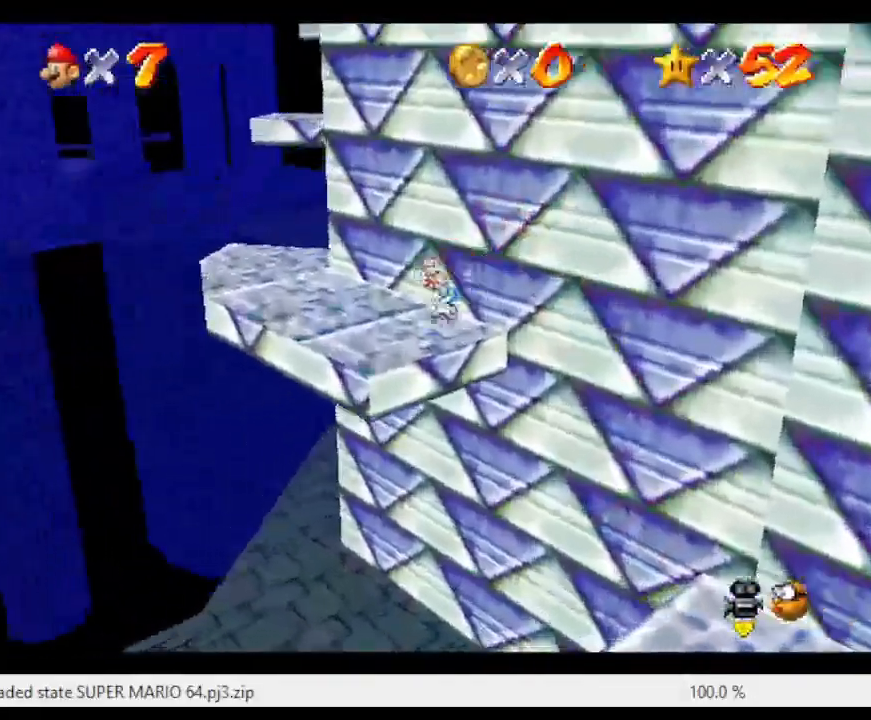
{"buttons": [], "left_stick": "left", "events": [[100, "C_LEFT", "down"], [200, "C_LEFT", "up"]]}
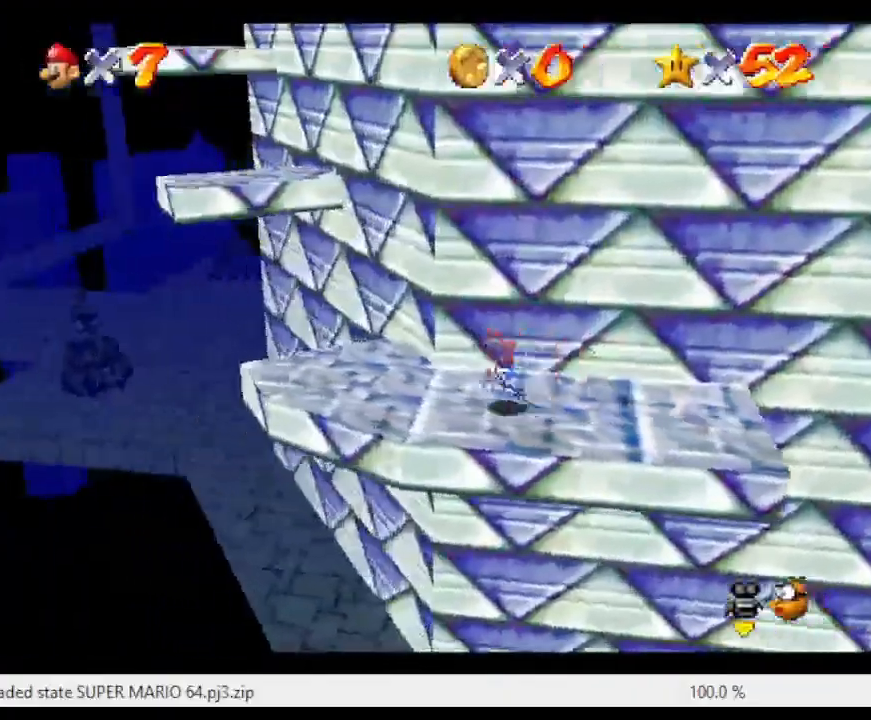
{"buttons": ["A"], "left_stick": "up-left", "events": [[200, "left_stick", "up-left"], [400, "A", "down"]]}
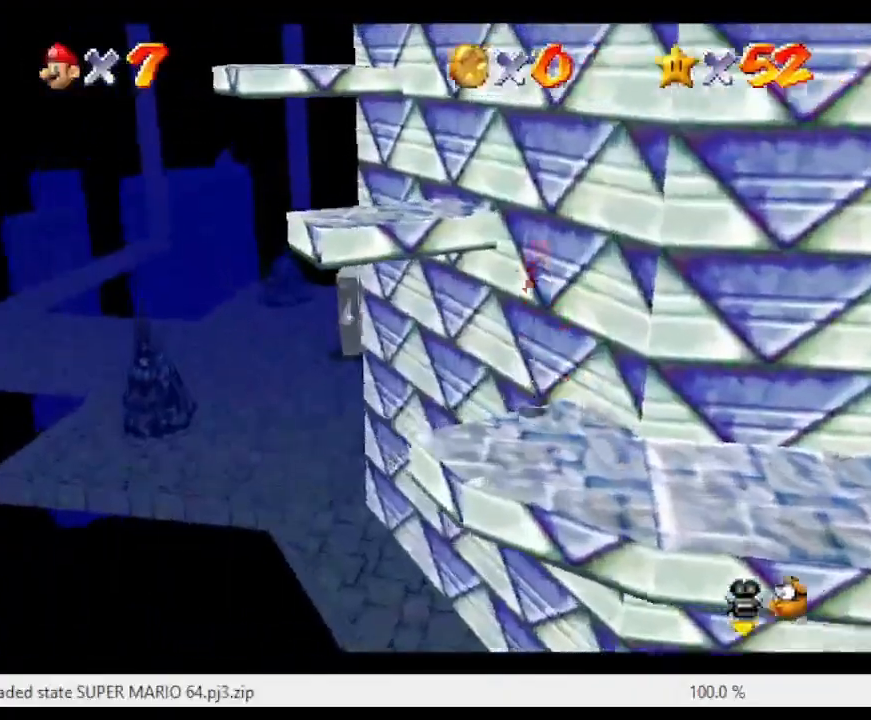
{"buttons": [], "left_stick": "up-left", "events": [[200, "A", "up"], [300, "left_stick", "center"], [367, "left_stick", "up-left"]]}
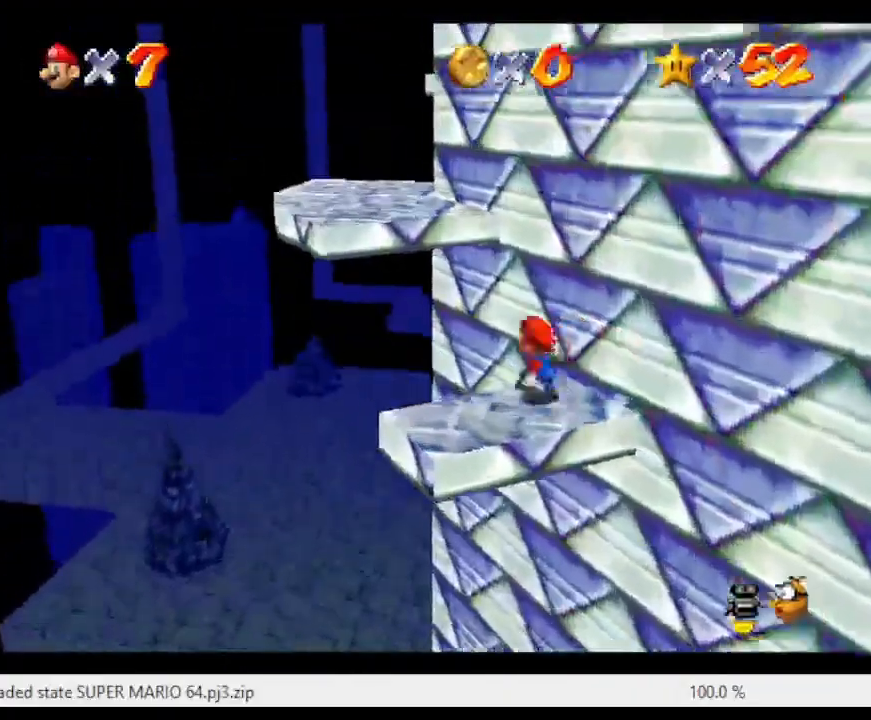
{"buttons": ["C_LEFT"], "left_stick": "down-left", "events": [[67, "A", "down"], [367, "A", "up"], [400, "left_stick", "down-left"], [500, "C_LEFT", "down"]]}
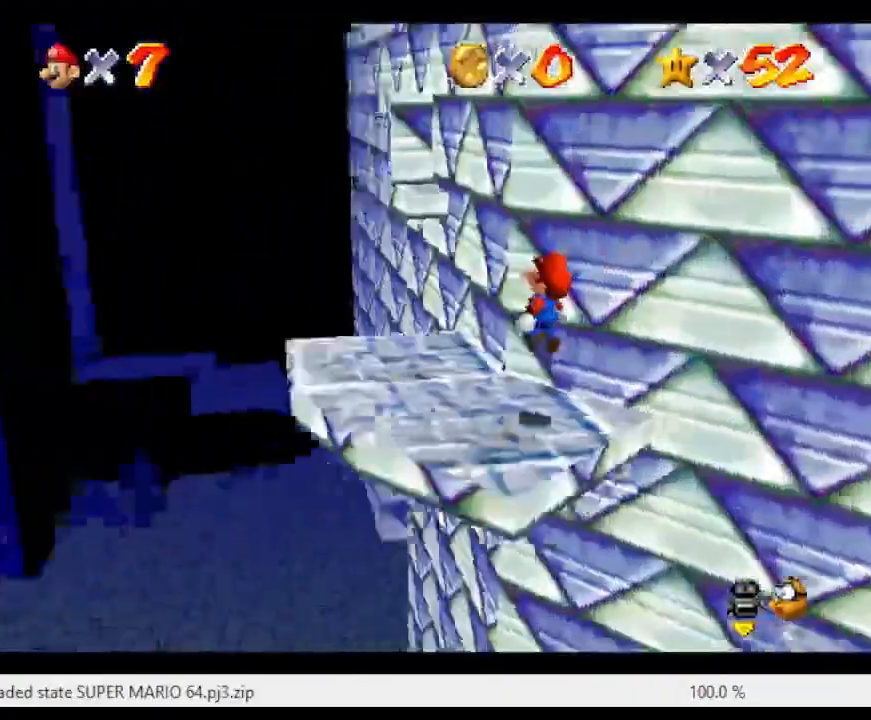
{"buttons": [], "left_stick": "up", "events": [[100, "C_LEFT", "up"], [133, "left_stick", "center"], [267, "left_stick", "up"]]}
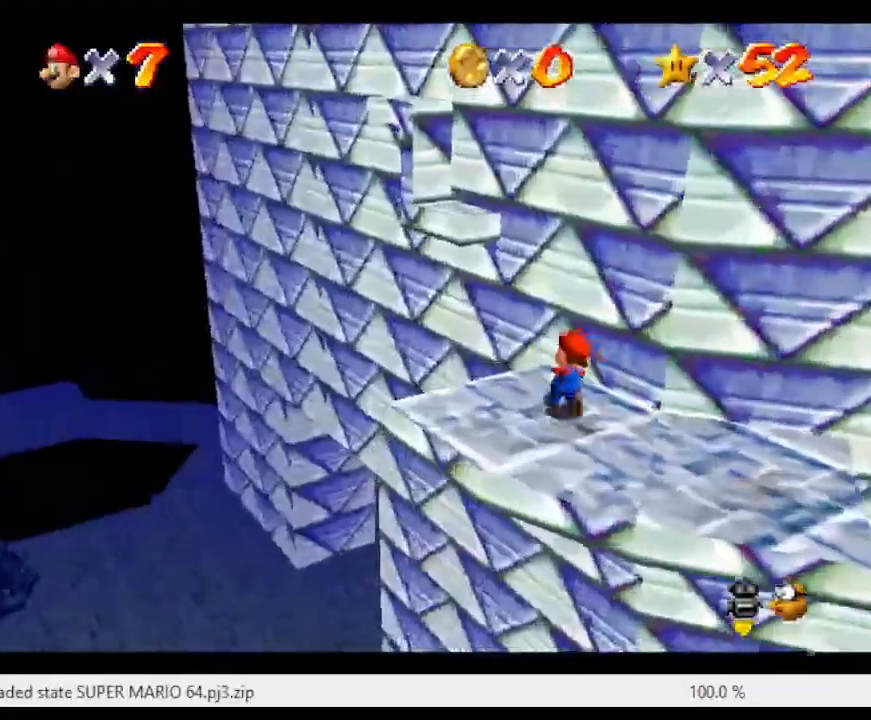
{"buttons": [], "left_stick": "up", "events": [[67, "left_stick", "up-left"], [100, "A", "down"], [367, "left_stick", "up"], [500, "A", "up"]]}
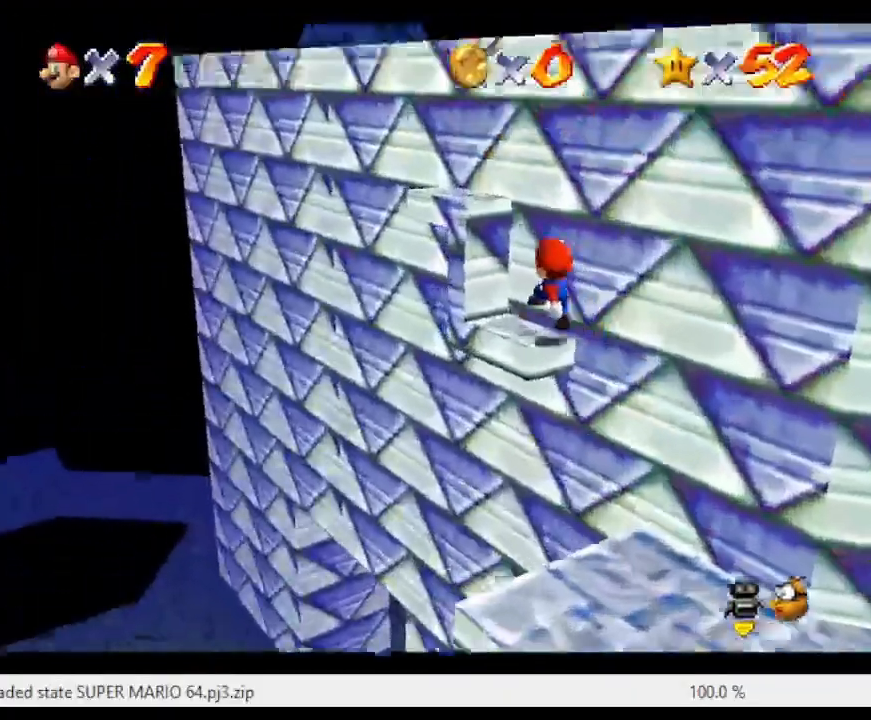
{"buttons": ["A"], "left_stick": "up-right", "events": [[100, "left_stick", "right"], [300, "A", "down"], [333, "left_stick", "up-right"]]}
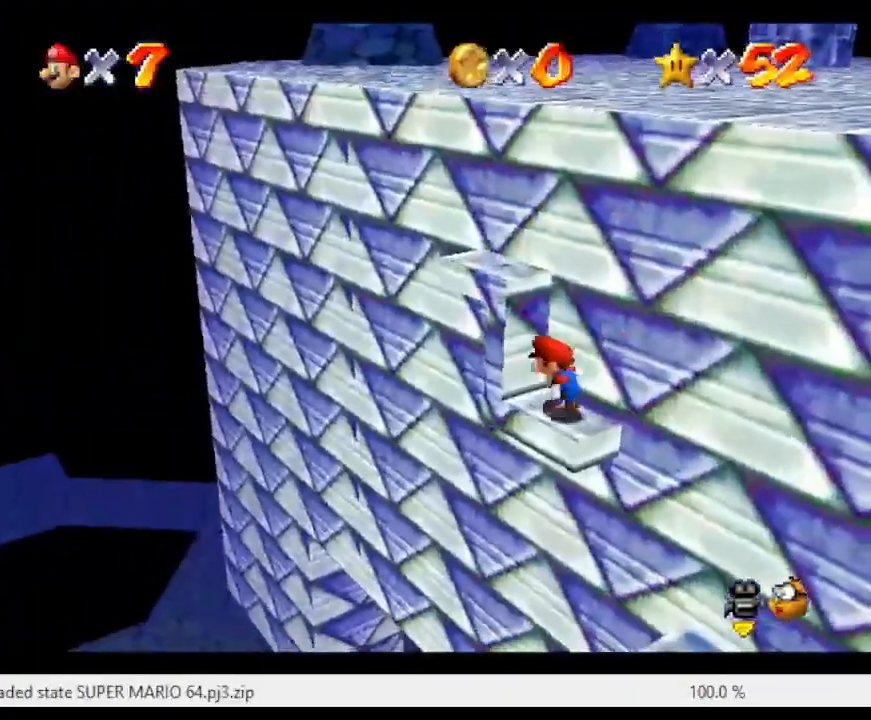
{"buttons": ["A"], "left_stick": "up-left", "events": [[167, "A", "up"], [167, "left_stick", "up"], [300, "A", "down"], [400, "left_stick", "up-left"]]}
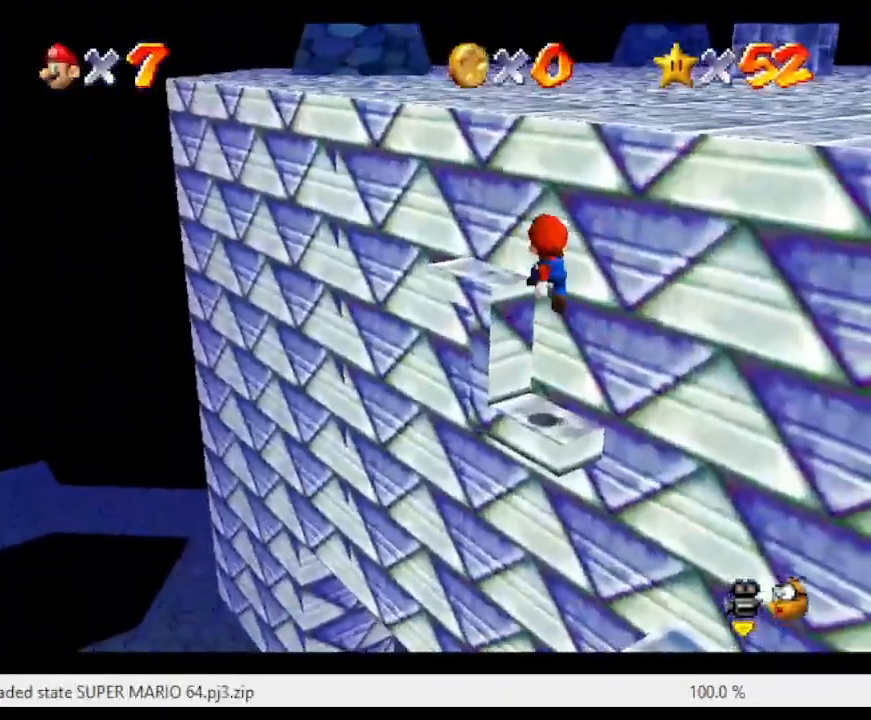
{"buttons": [], "left_stick": "up", "events": [[100, "A", "up"], [100, "B", "down"], [167, "left_stick", "left"], [200, "B", "up"], [333, "left_stick", "up"]]}
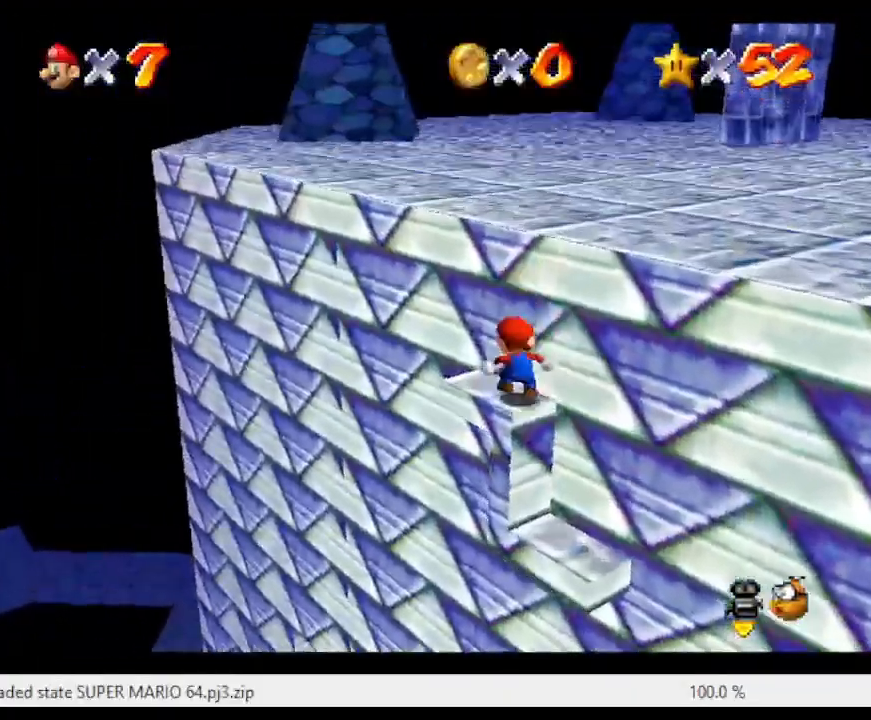
{"buttons": ["C_LEFT"], "left_stick": "up", "events": [[67, "A", "down"], [167, "left_stick", "up-right"], [367, "A", "up"], [500, "C_LEFT", "down"], [500, "left_stick", "up"]]}
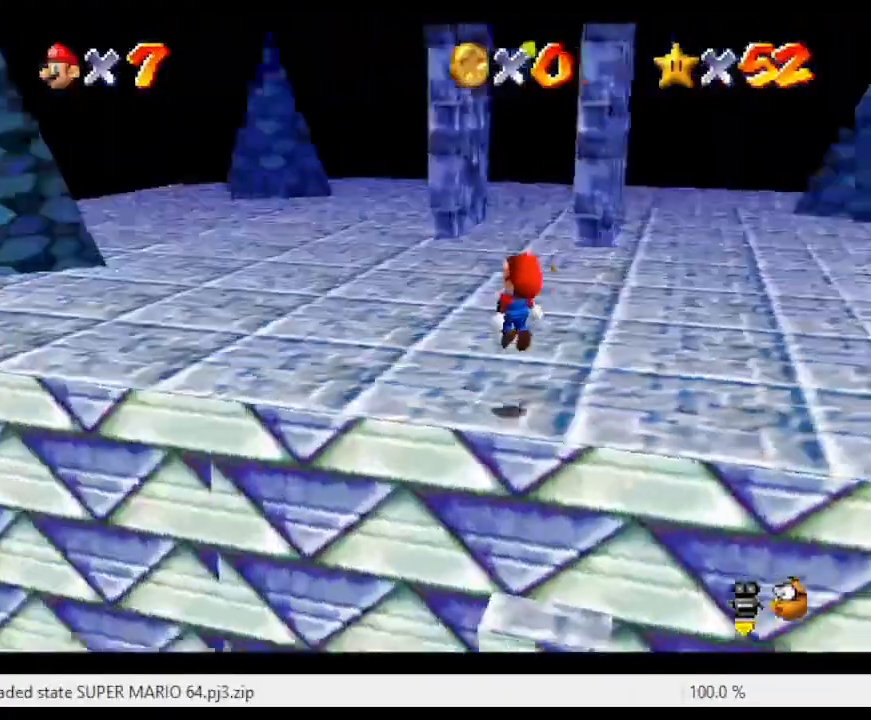
{"buttons": ["A"], "left_stick": "up", "events": [[67, "C_LEFT", "up"], [500, "A", "down"]]}
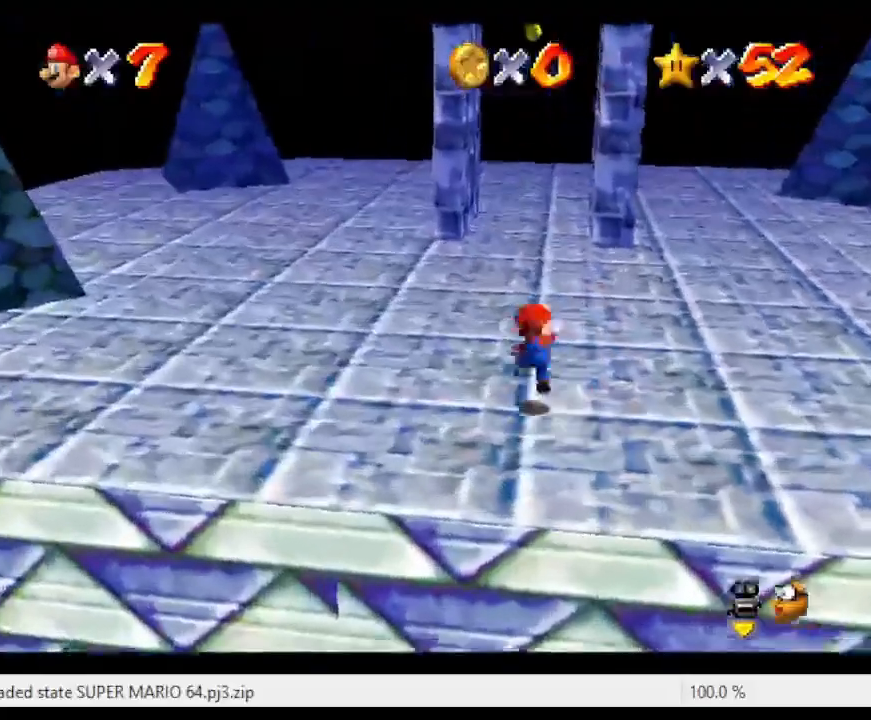
{"buttons": ["B"], "left_stick": "up-right", "events": [[67, "A", "up"], [333, "left_stick", "up-right"], [400, "B", "down"]]}
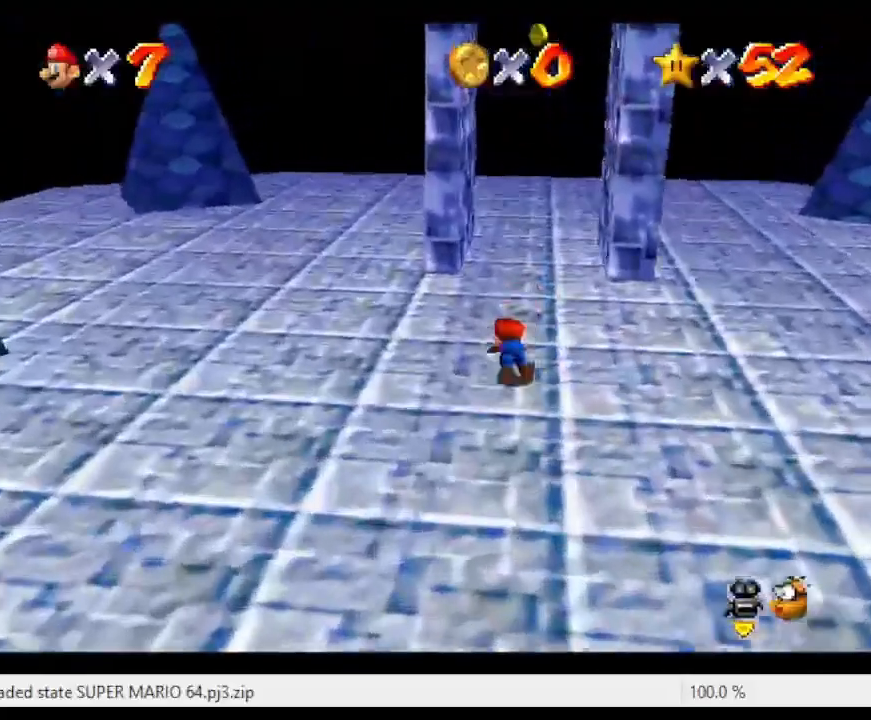
{"buttons": [], "left_stick": "up", "events": [[100, "A", "down"], [100, "B", "up"], [167, "A", "up"], [367, "left_stick", "up"]]}
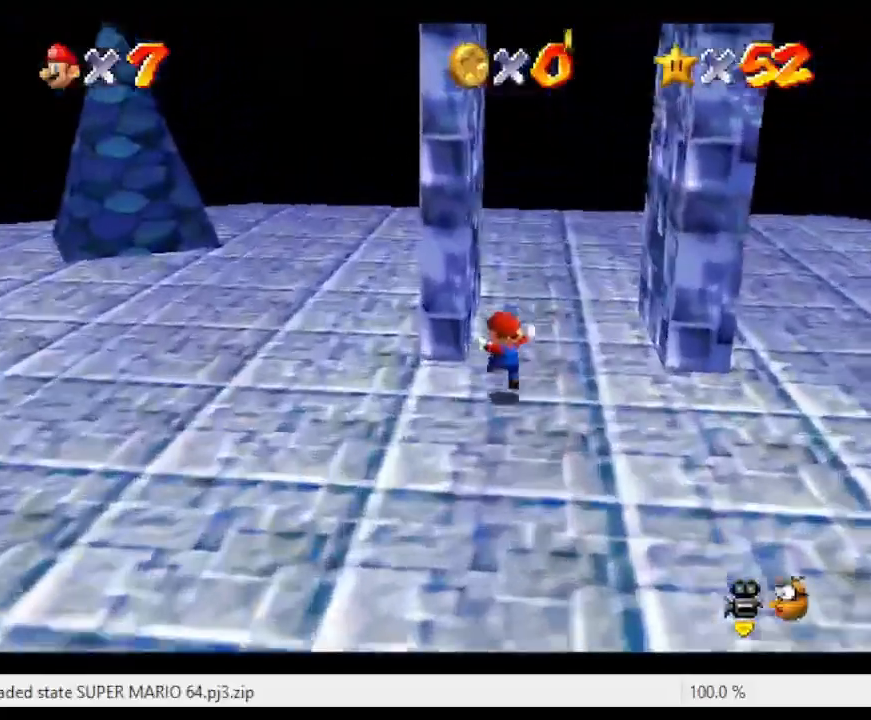
{"buttons": ["A"], "left_stick": "right", "events": [[233, "left_stick", "up-right"], [367, "left_stick", "right"], [500, "A", "down"]]}
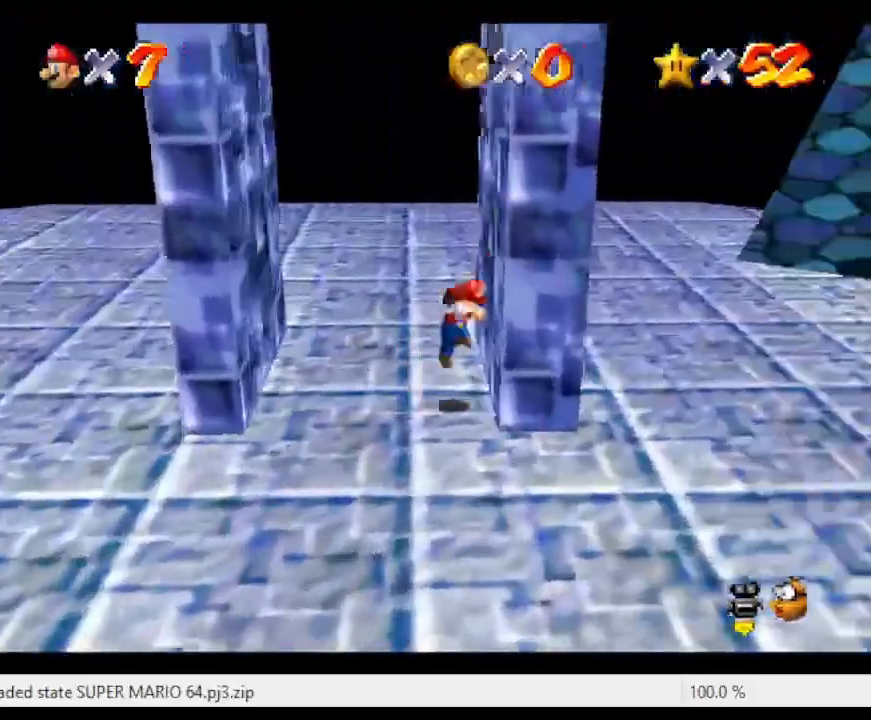
{"buttons": [], "left_stick": "up", "events": [[167, "left_stick", "left"], [367, "left_stick", "up-left"], [433, "A", "up"], [467, "left_stick", "up"]]}
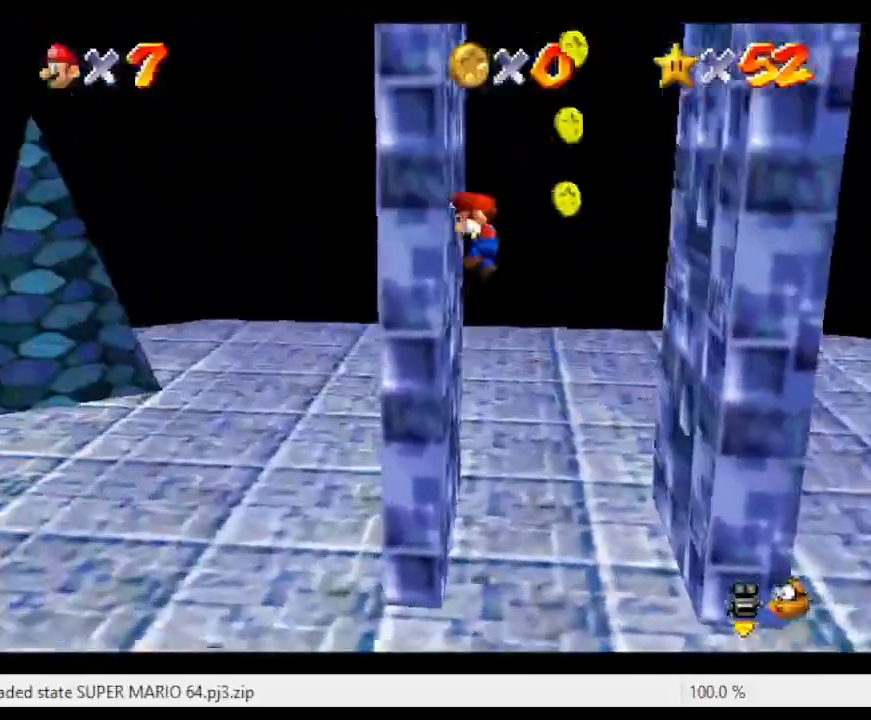
{"buttons": [], "left_stick": "up", "events": [[100, "A", "down"], [167, "left_stick", "right"], [300, "A", "up"], [433, "left_stick", "up"]]}
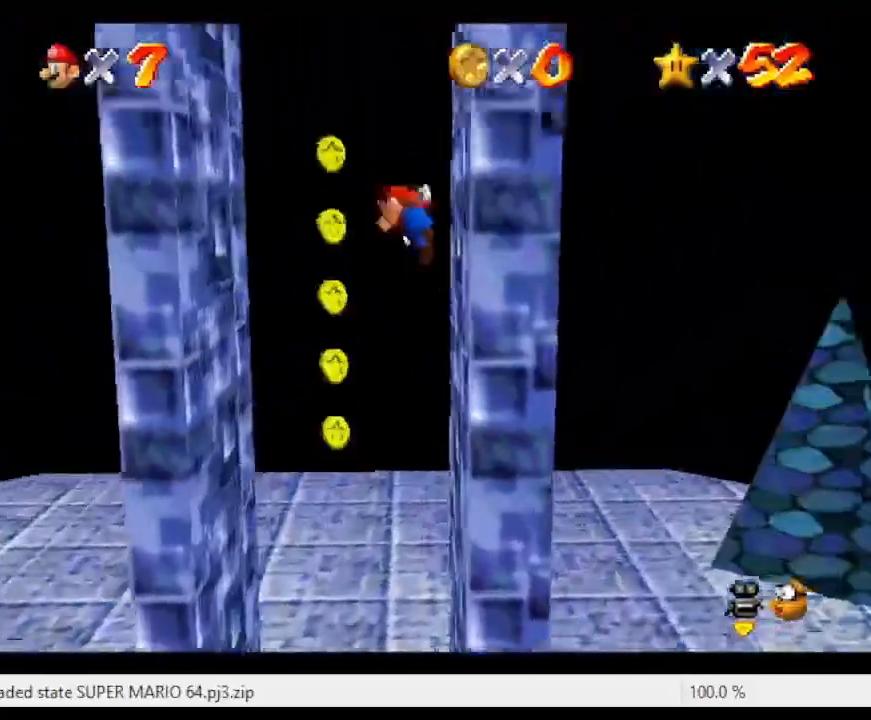
{"buttons": ["A"], "left_stick": "up-right", "events": [[33, "A", "down"], [67, "left_stick", "up-left"], [267, "A", "up"], [367, "left_stick", "up"], [433, "A", "down"], [467, "left_stick", "up-right"]]}
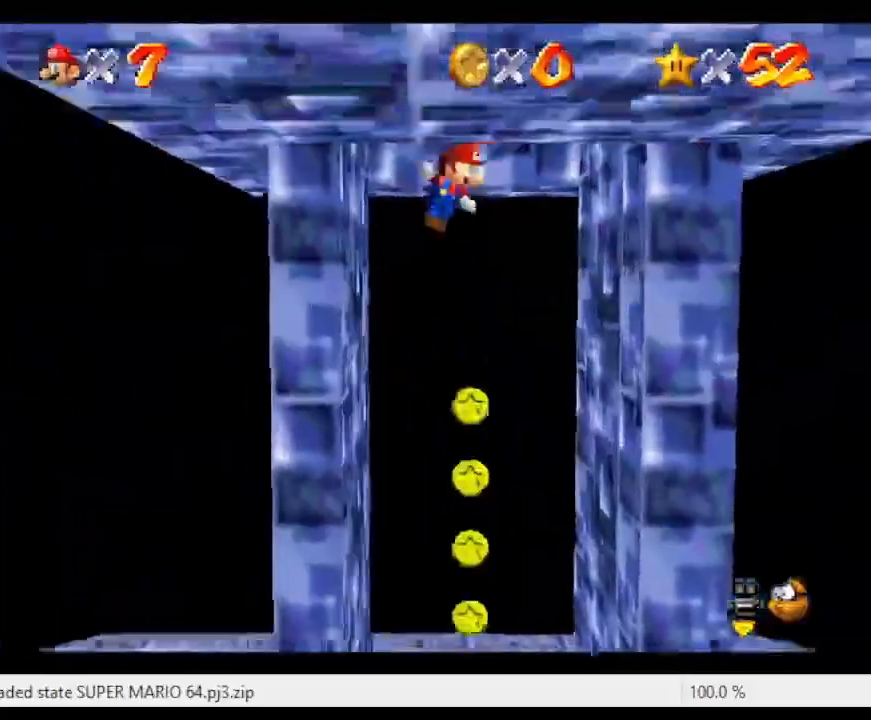
{"buttons": ["A"], "left_stick": "up", "events": [[33, "A", "up"], [100, "left_stick", "right"], [300, "left_stick", "up-right"], [367, "A", "down"], [400, "left_stick", "up"]]}
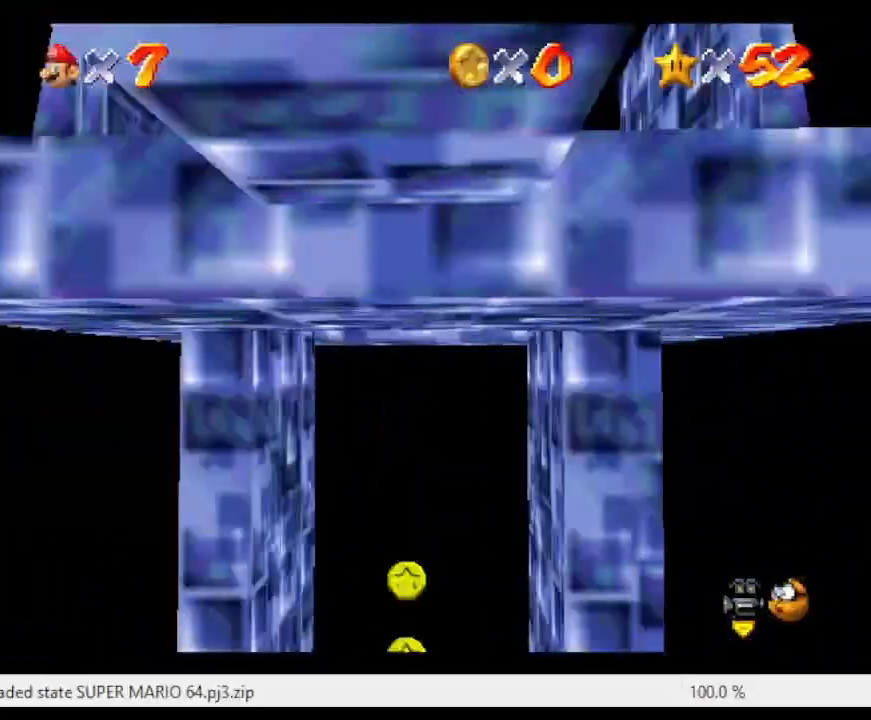
{"buttons": ["C_RIGHT"], "left_stick": "center", "events": [[100, "A", "up"], [100, "left_stick", "right"], [200, "C_RIGHT", "down"], [200, "left_stick", "up-left"], [367, "C_RIGHT", "up"], [367, "left_stick", "center"], [467, "C_RIGHT", "down"]]}
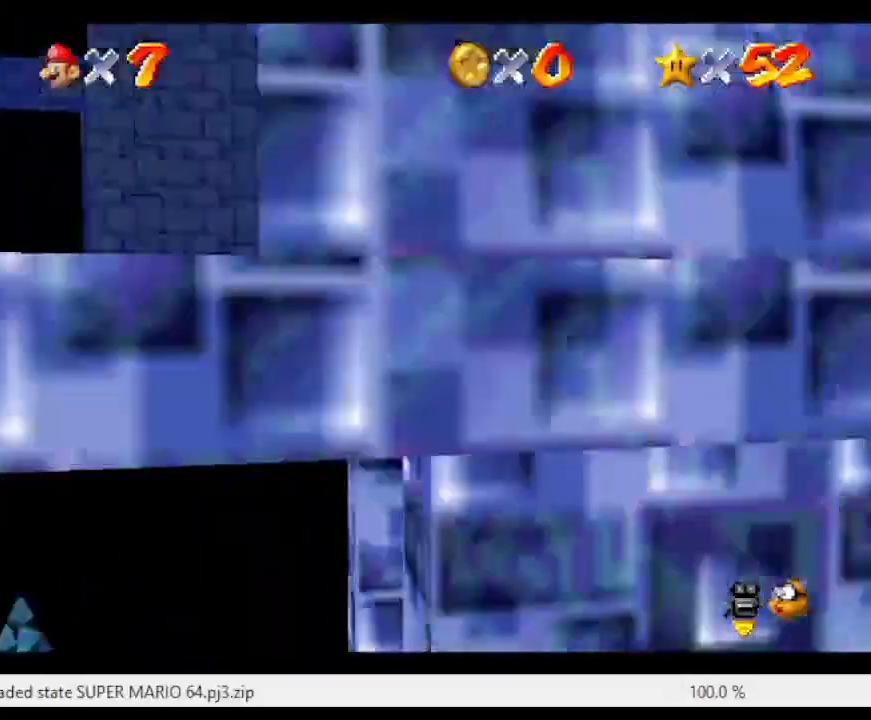
{"buttons": [], "left_stick": "center", "events": [[67, "C_RIGHT", "up"], [167, "C_RIGHT", "down"], [200, "C_RIGHT", "up"], [367, "C_RIGHT", "down"], [467, "C_RIGHT", "up"]]}
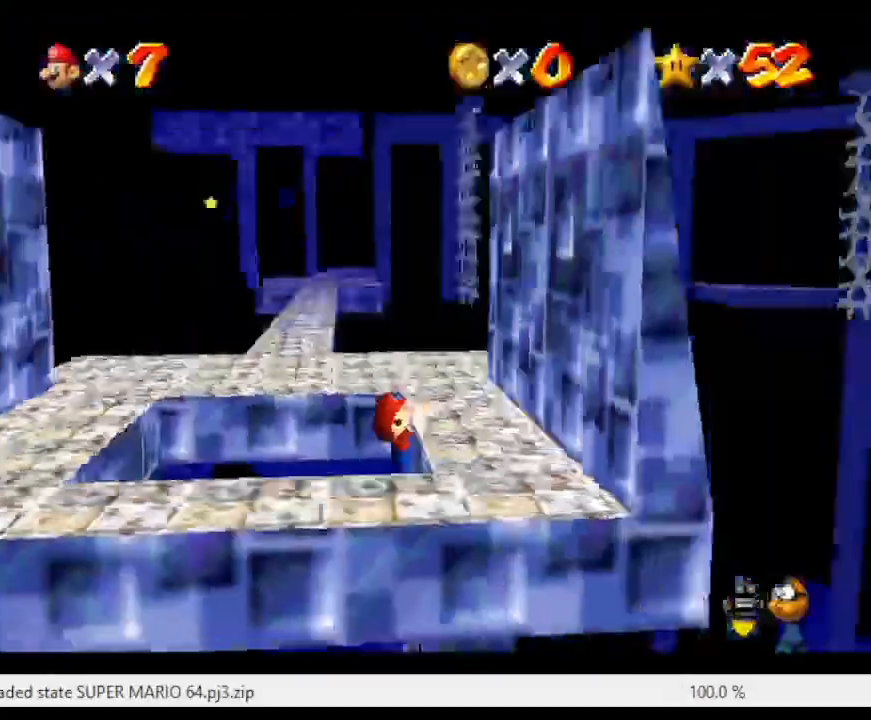
{"buttons": [], "left_stick": "up", "events": [[167, "A", "down"], [267, "A", "up"], [267, "left_stick", "up"]]}
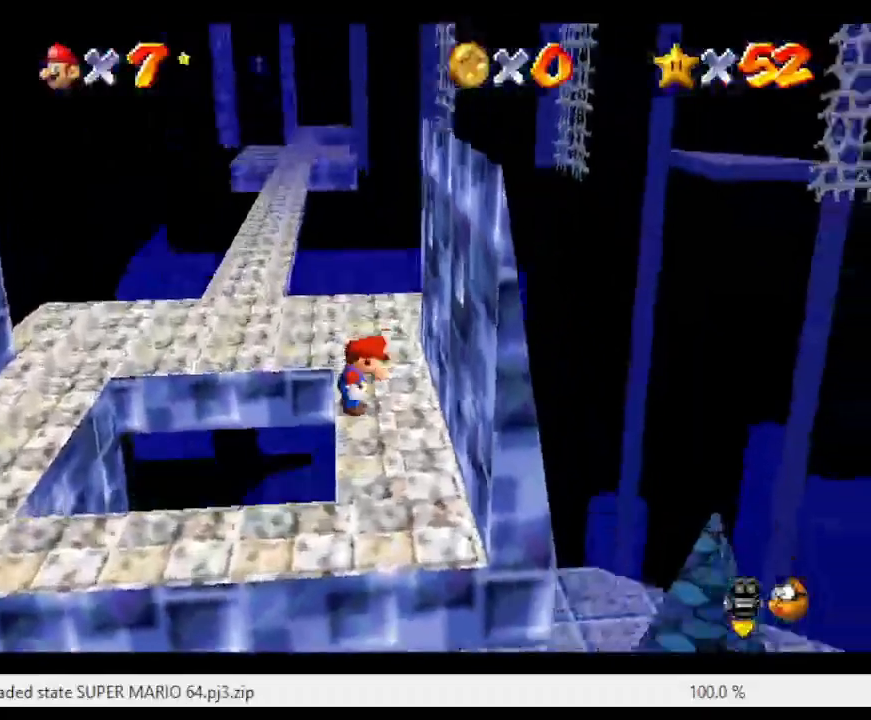
{"buttons": [], "left_stick": "up", "events": [[167, "left_stick", "up-right"], [467, "left_stick", "up"]]}